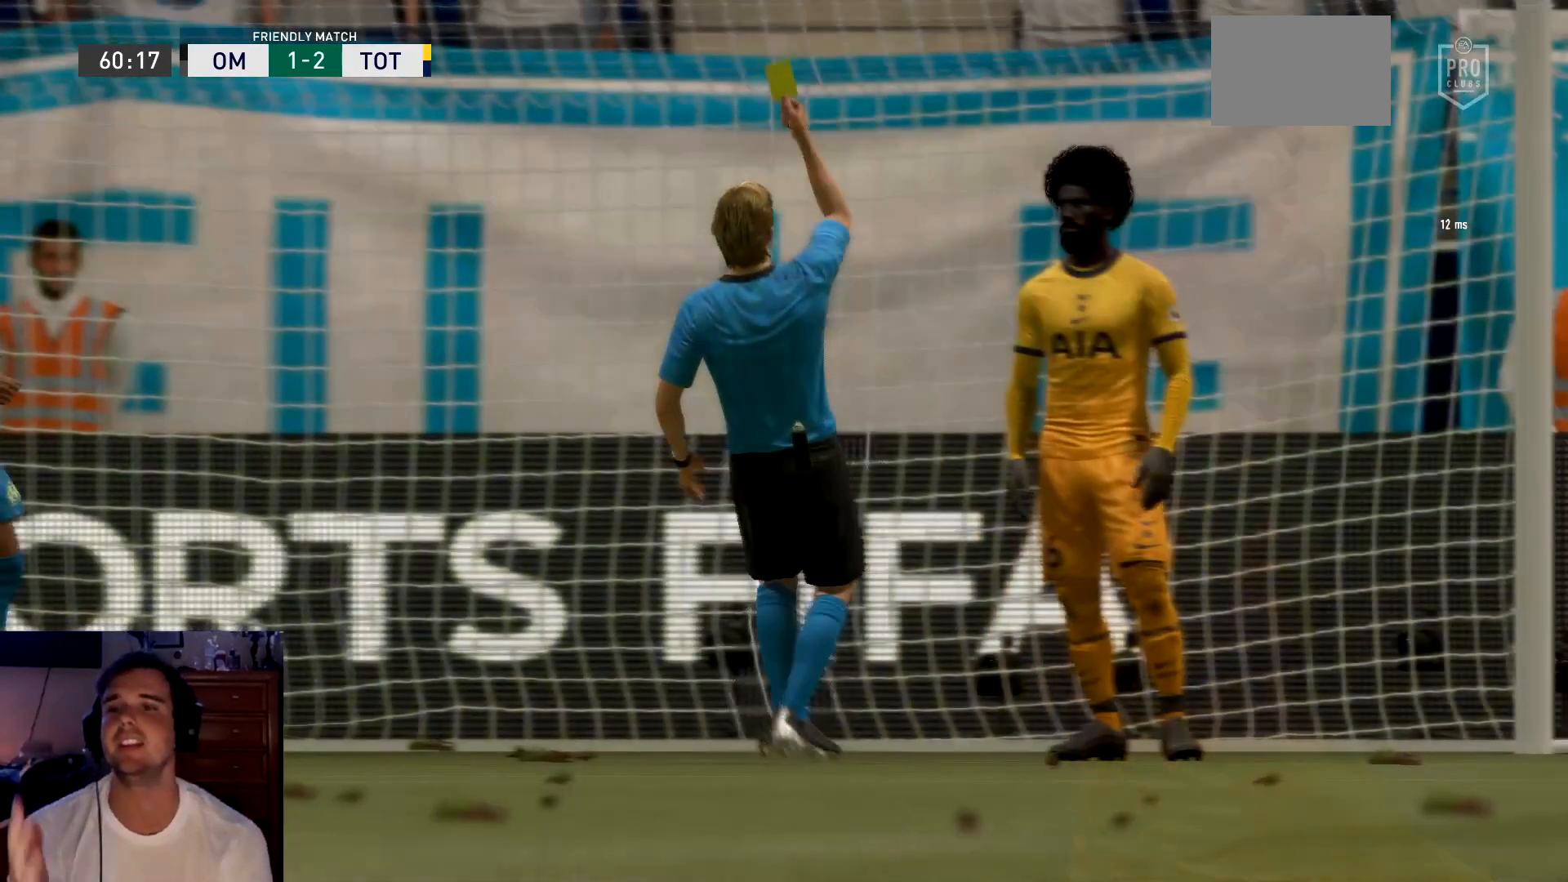
Gameplay with a controller (Xbox layout); each line is a JSON object with the inputs held at the frame after it. "events" lists button and stick changes between this image and that frame as [ms after this image, input, new state], when the widget could be followed in between. Not read: L1 L3 R3 right_stick.
{"buttons": ["A"], "left_stick": "center", "events": [[450, "A", "down"]]}
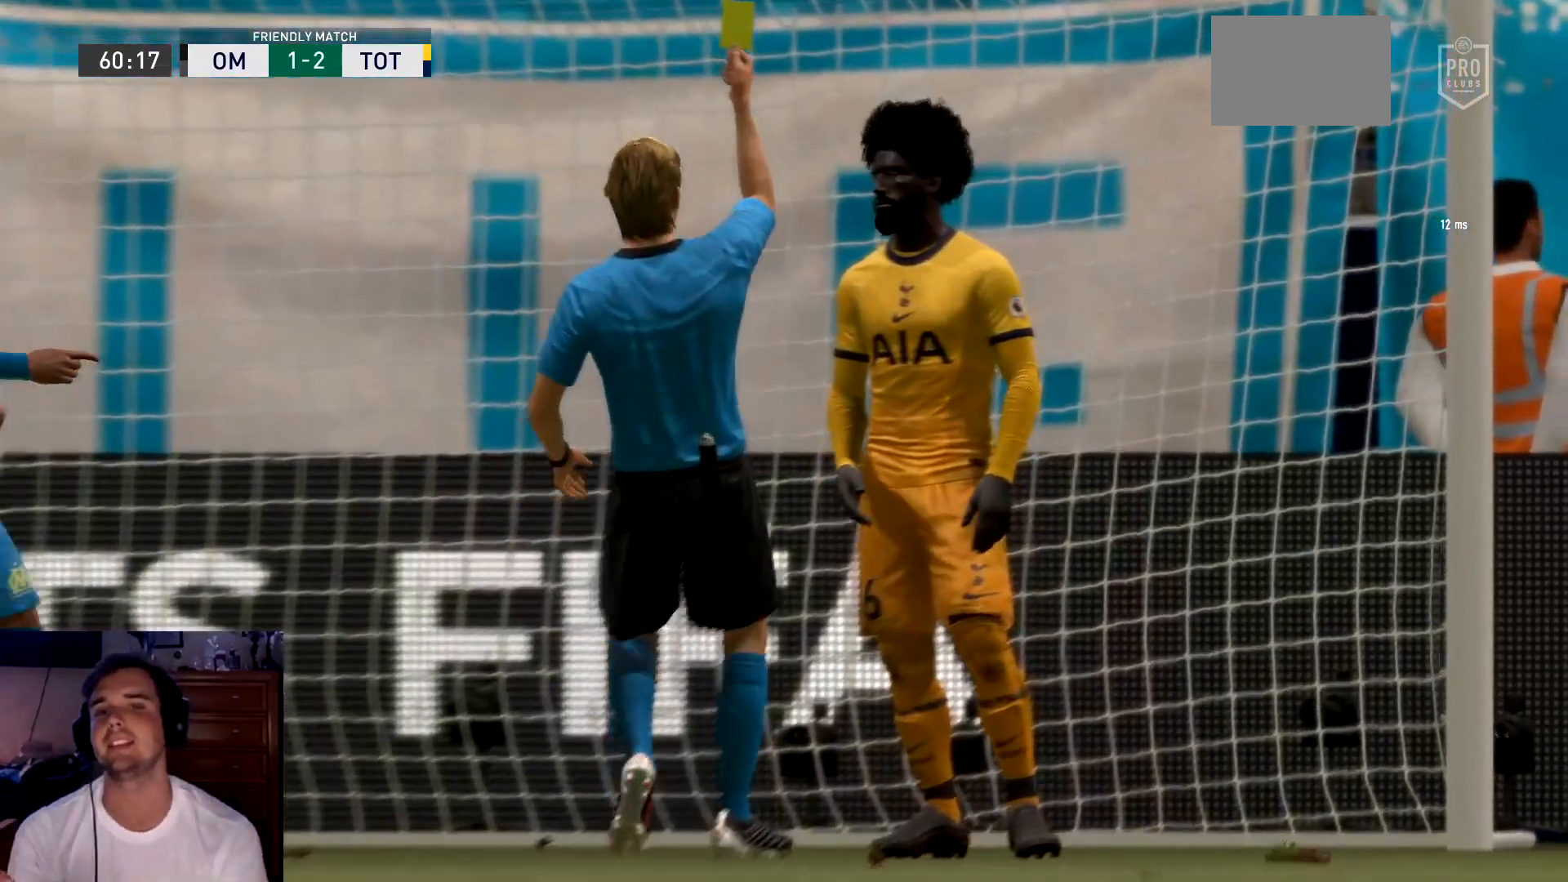
{"buttons": [], "left_stick": "center", "events": [[84, "A", "up"], [151, "A", "down"], [217, "A", "up"], [284, "A", "down"], [384, "A", "up"]]}
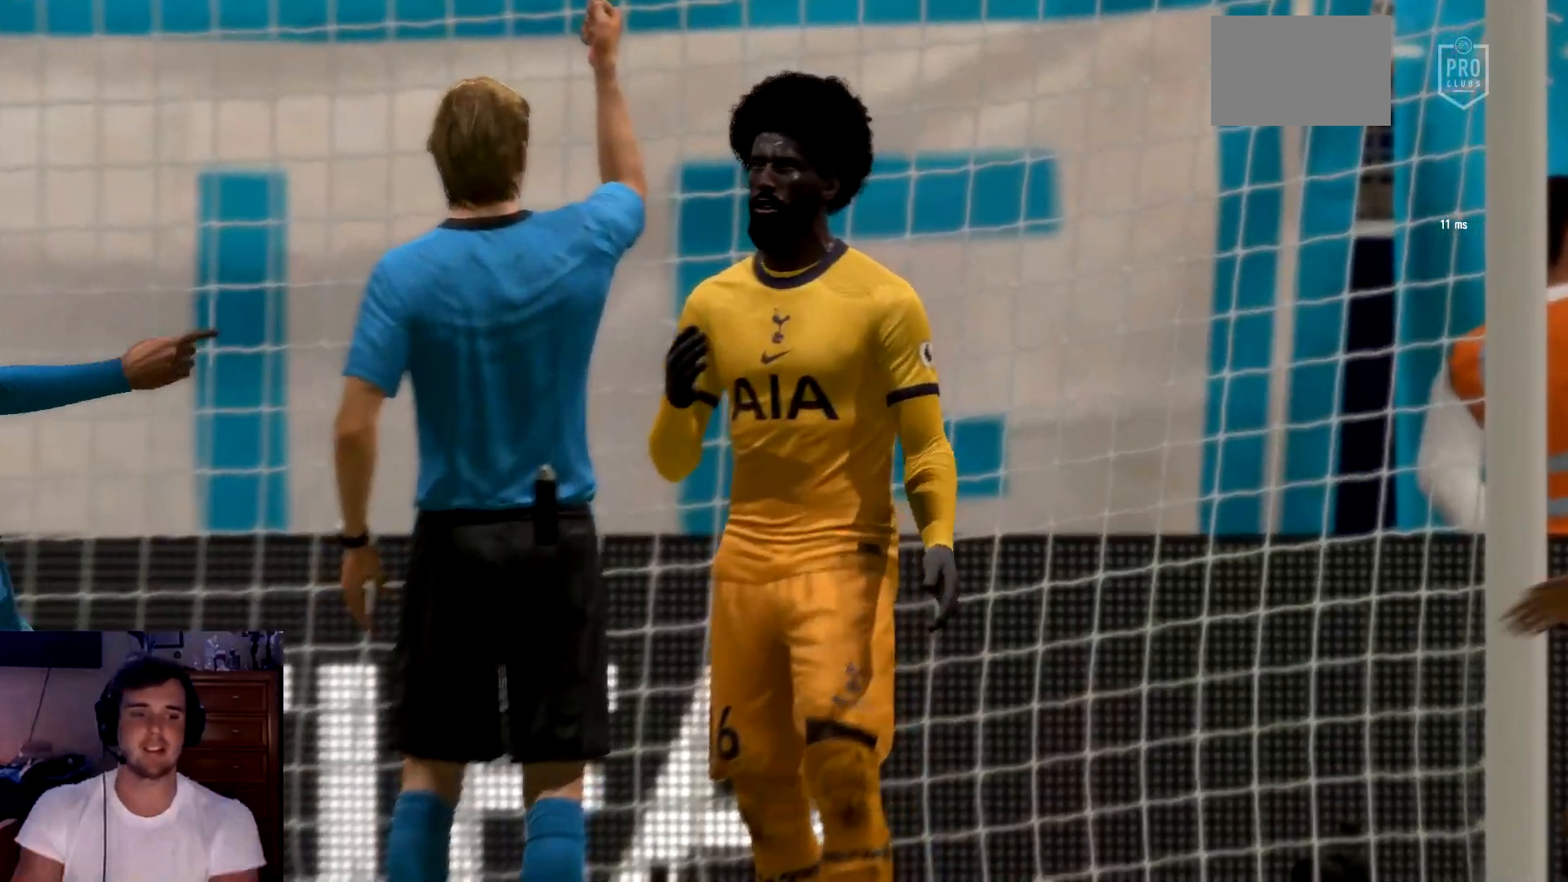
{"buttons": [], "left_stick": "center", "events": [[17, "A", "down"], [150, "A", "up"]]}
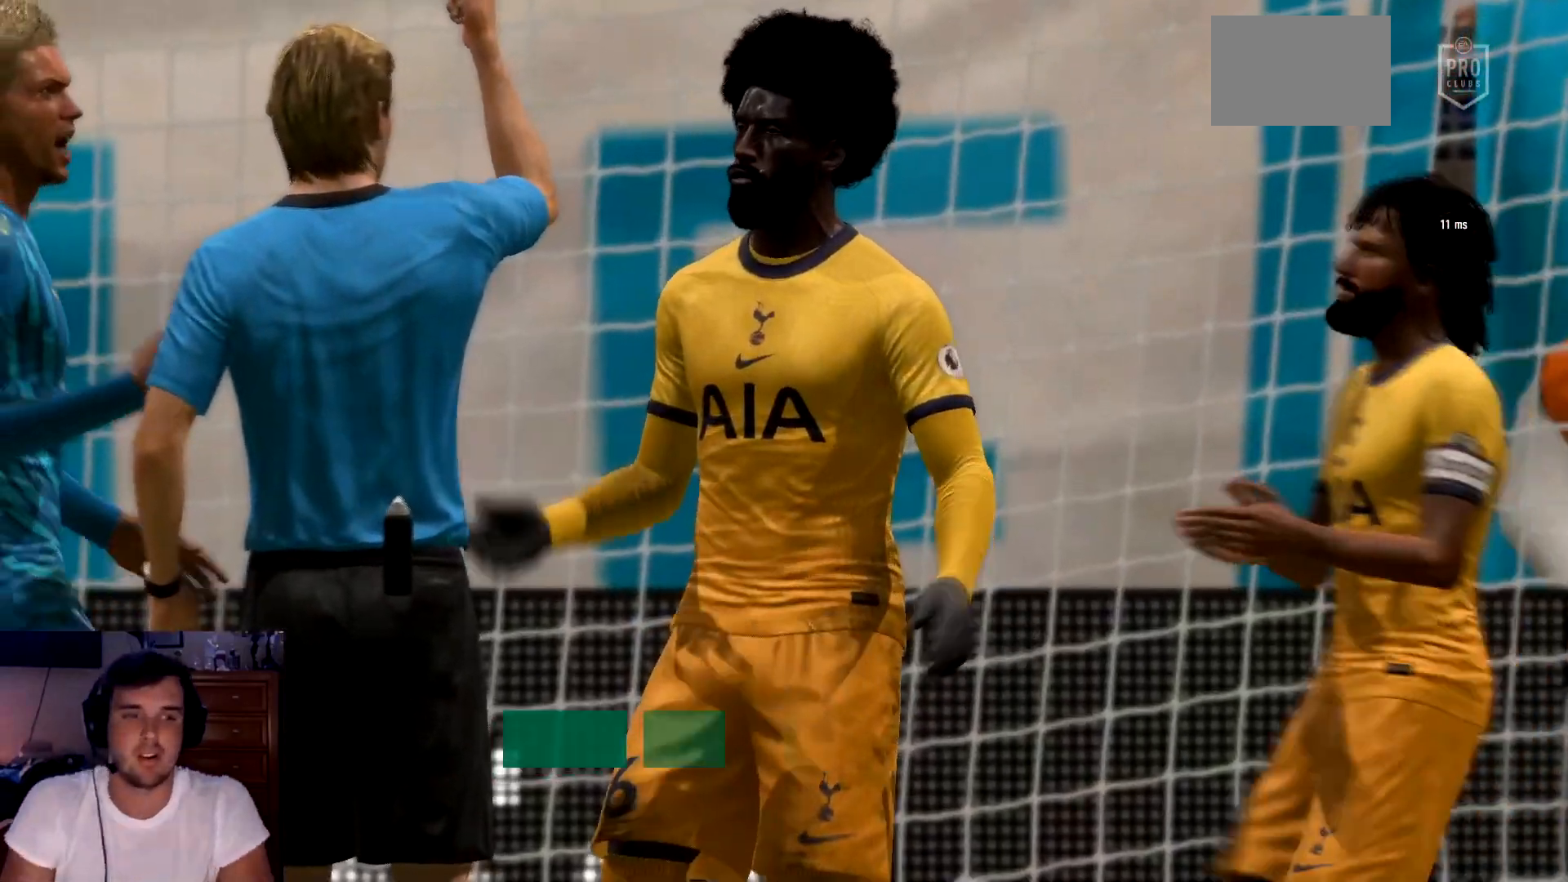
{"buttons": [], "left_stick": "center", "events": [[184, "A", "down"], [384, "A", "up"]]}